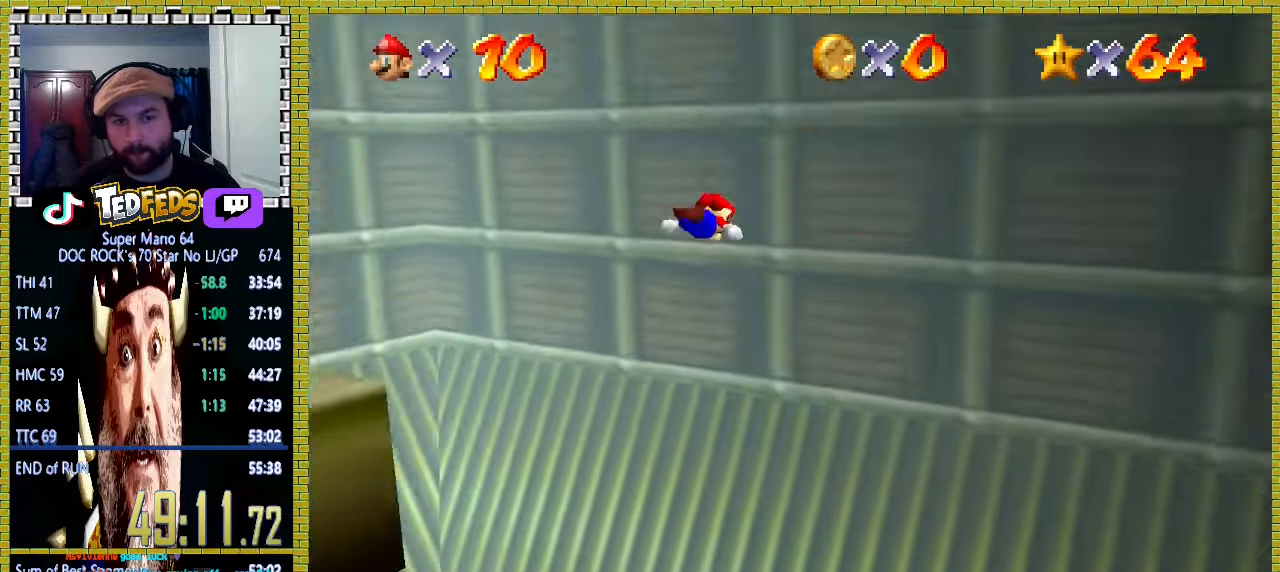
Gameplay with a controller (Xbox layout); each line is a JSON object with the inputs held at the frame after it. "events" lists button and stick changes between this image and that frame as [ms after this image, input, new state], when the widget could be followed in between. Not read: L1 L2 L3 R1 R2 R3 X right_stick.
{"buttons": ["A"], "left_stick": "down-right", "events": [[233, "A", "up"], [267, "left_stick", "down-right"], [333, "A", "down"]]}
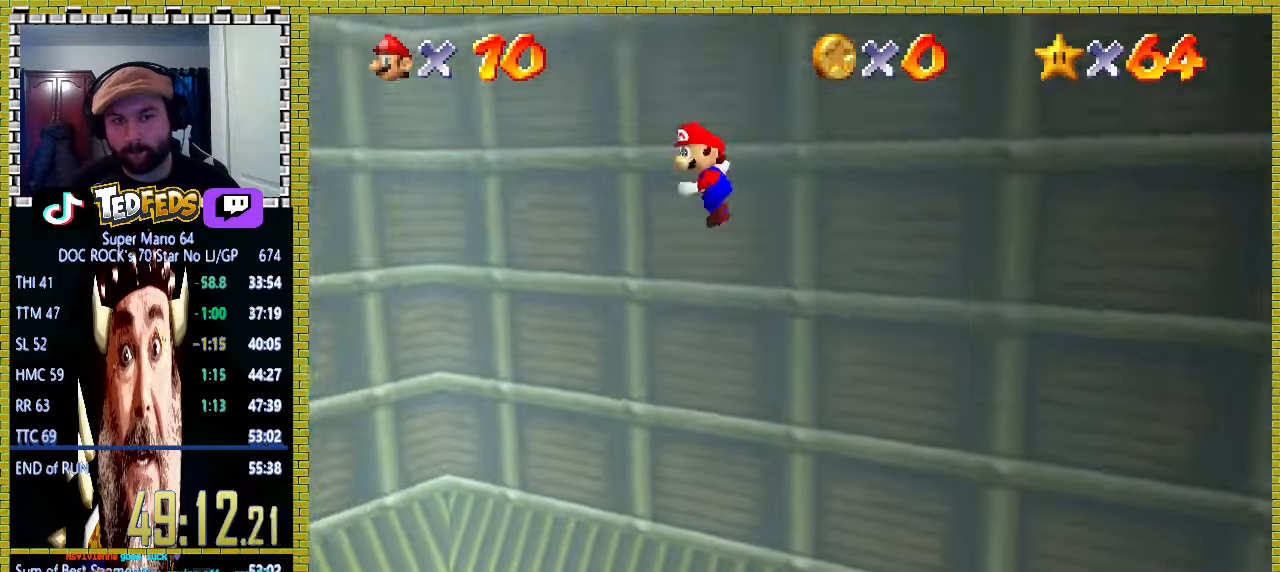
{"buttons": [], "left_stick": "right", "events": [[167, "A", "up"], [333, "A", "down"], [333, "left_stick", "right"], [400, "A", "up"]]}
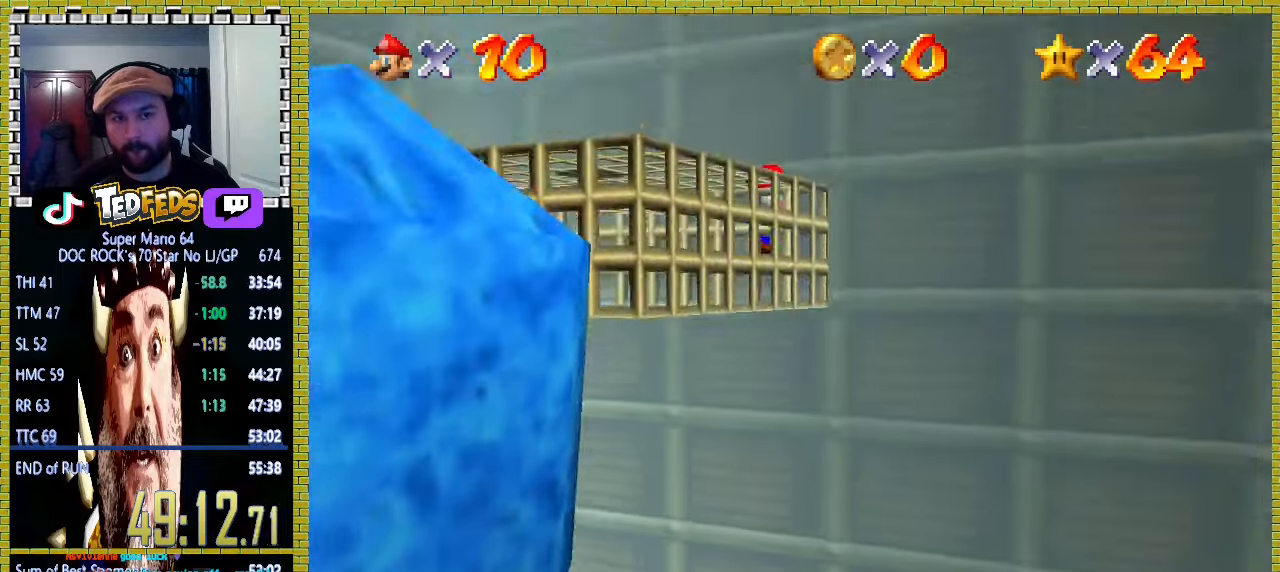
{"buttons": ["A"], "left_stick": "down", "events": [[33, "left_stick", "up-right"], [300, "left_stick", "down-right"], [367, "A", "down"], [367, "left_stick", "down"]]}
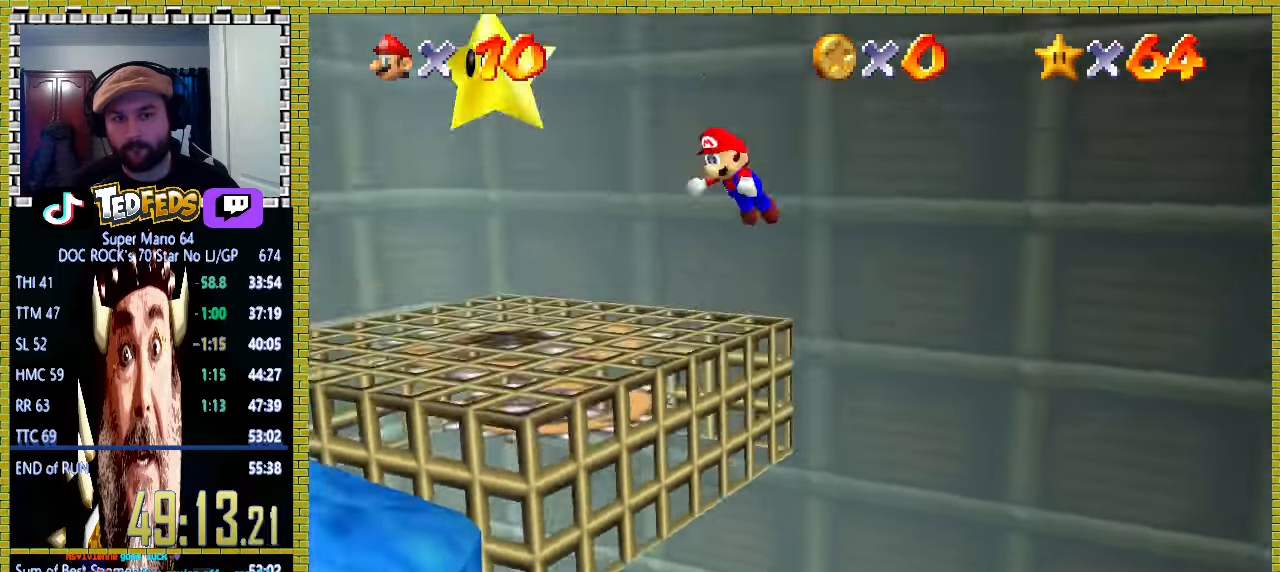
{"buttons": [], "left_stick": "down-right", "events": [[33, "A", "up"], [300, "left_stick", "down-right"]]}
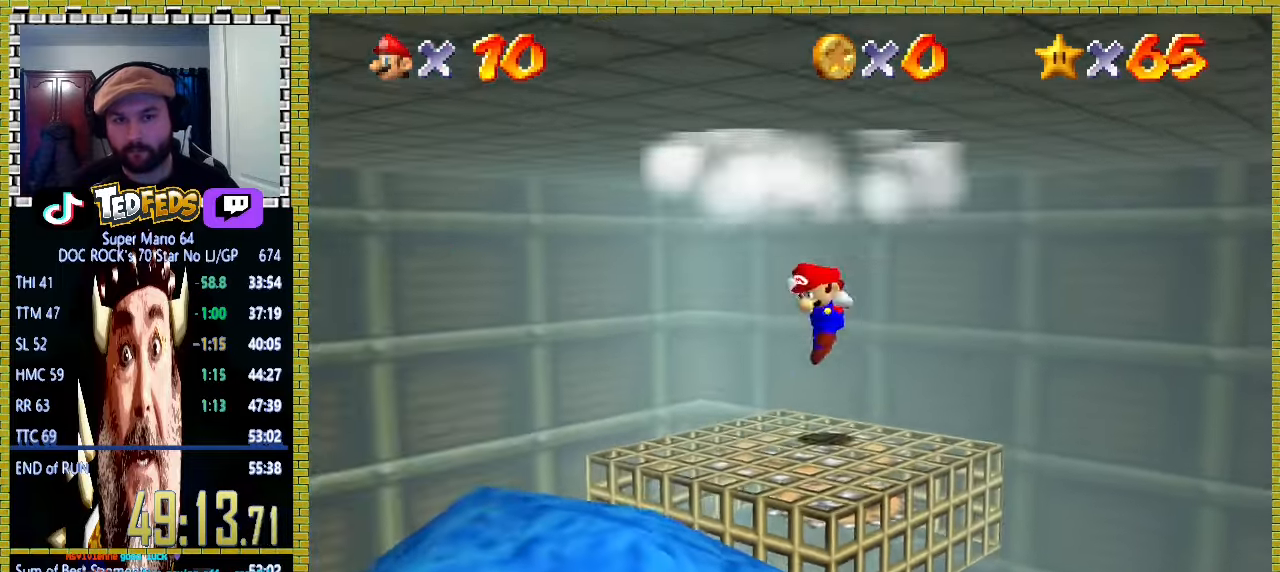
{"buttons": [], "left_stick": "center", "events": [[100, "left_stick", "center"]]}
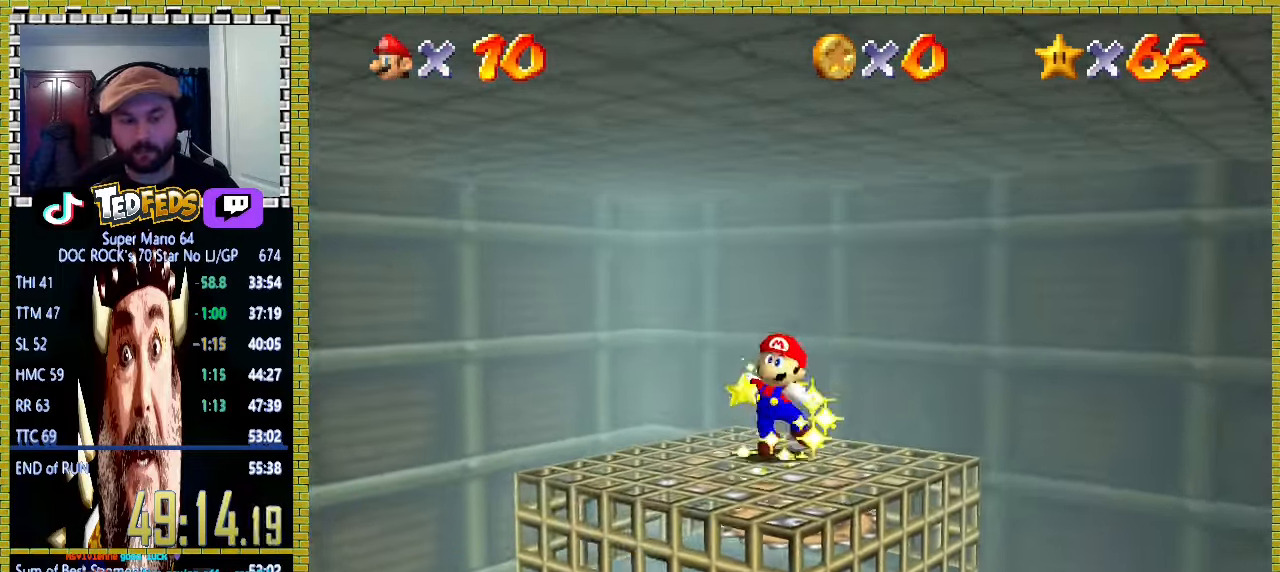
{"buttons": [], "left_stick": "center", "events": []}
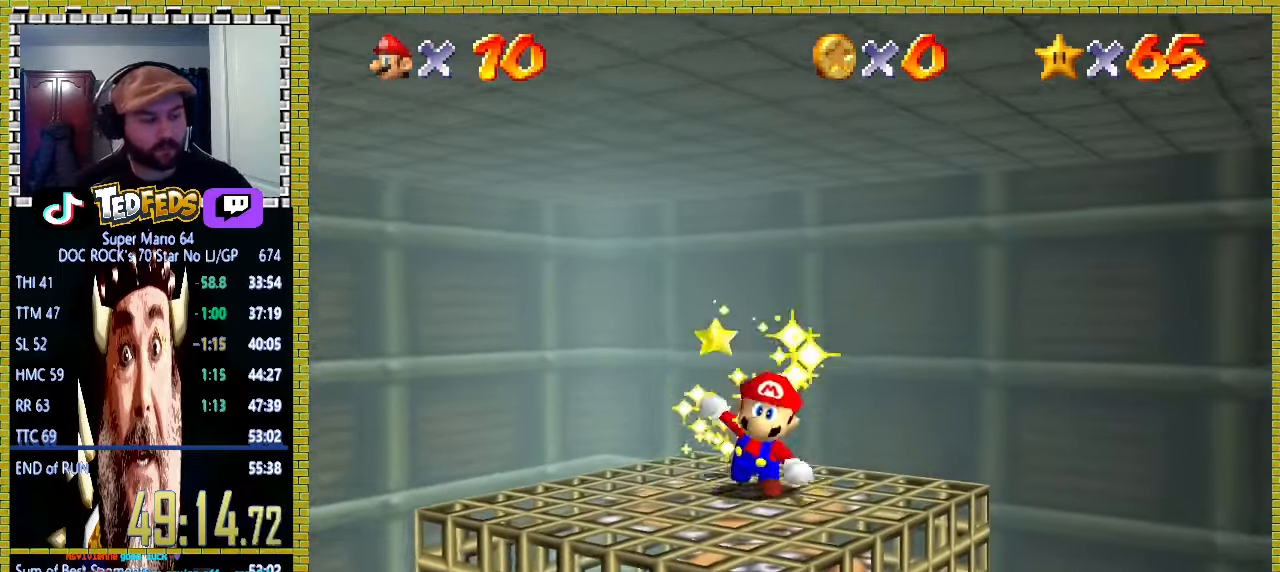
{"buttons": [], "left_stick": "center", "events": []}
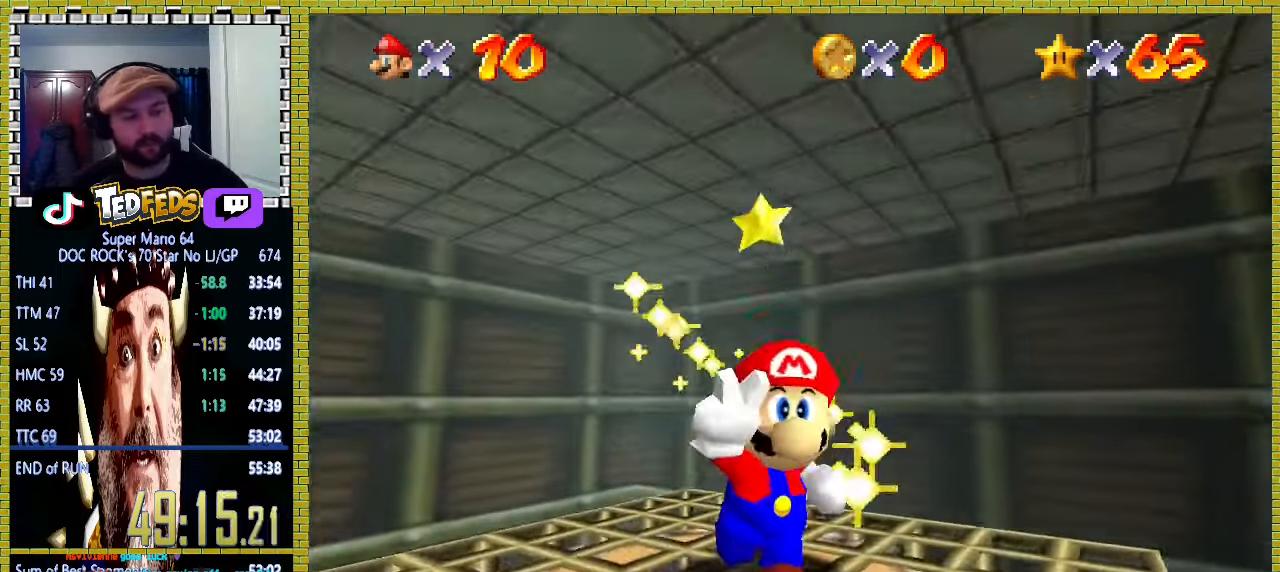
{"buttons": [], "left_stick": "center", "events": []}
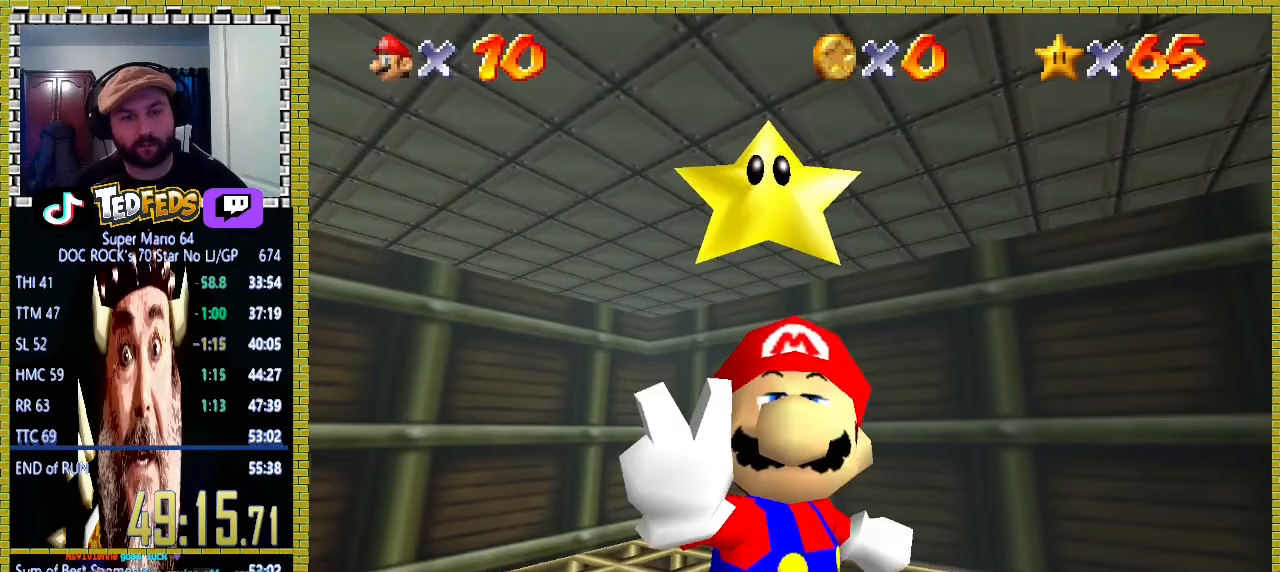
{"buttons": [], "left_stick": "center", "events": []}
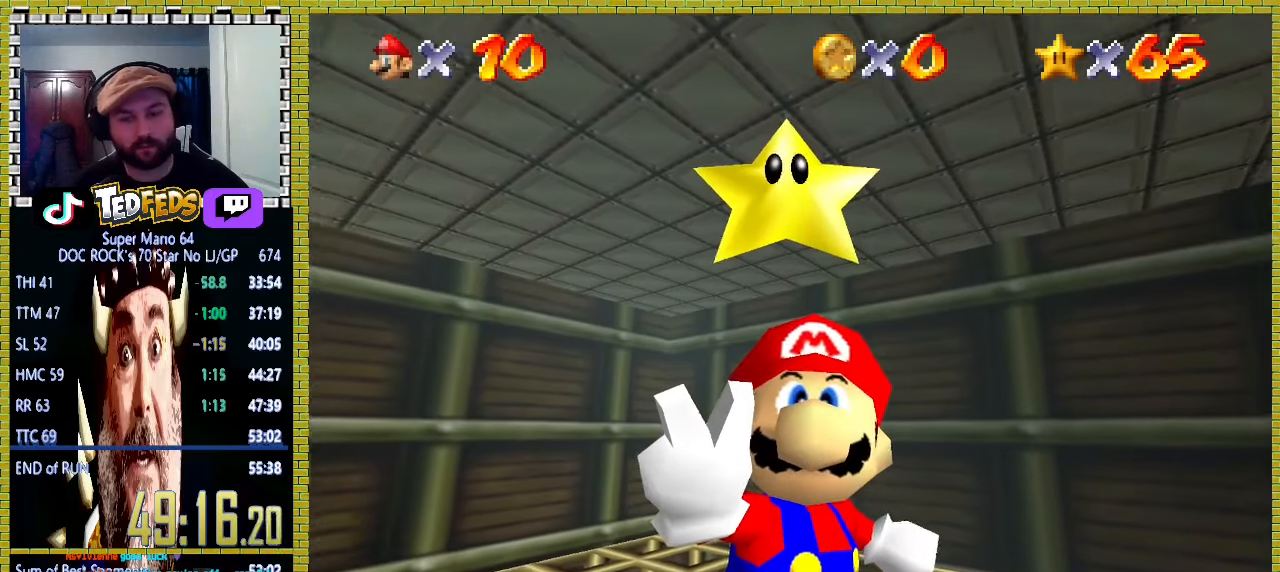
{"buttons": [], "left_stick": "center", "events": []}
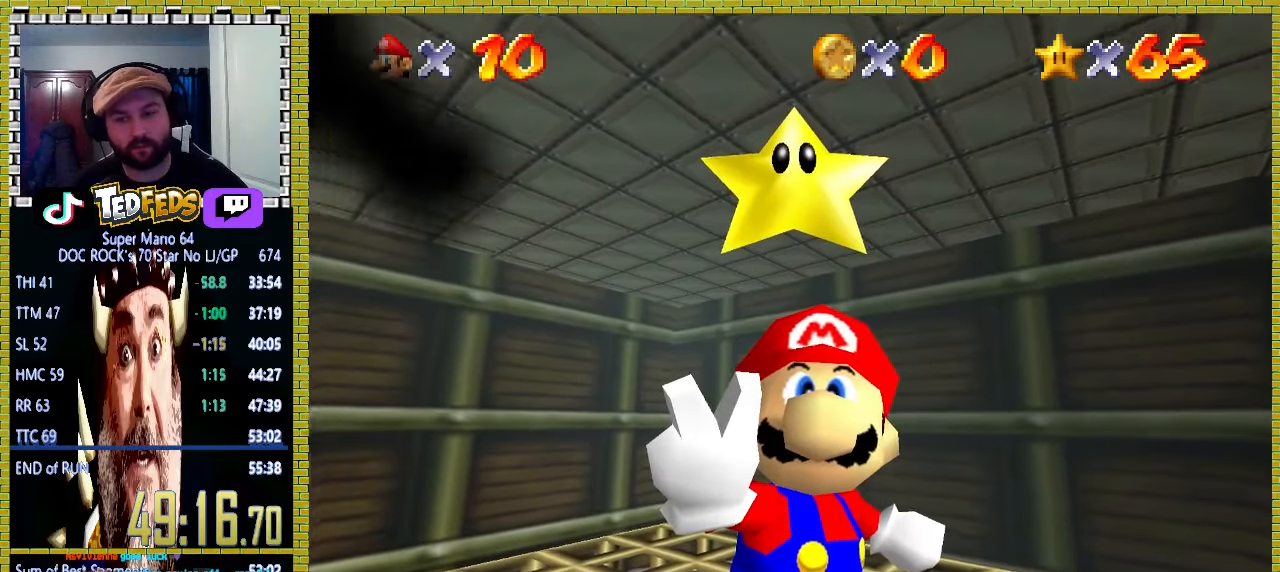
{"buttons": [], "left_stick": "center", "events": []}
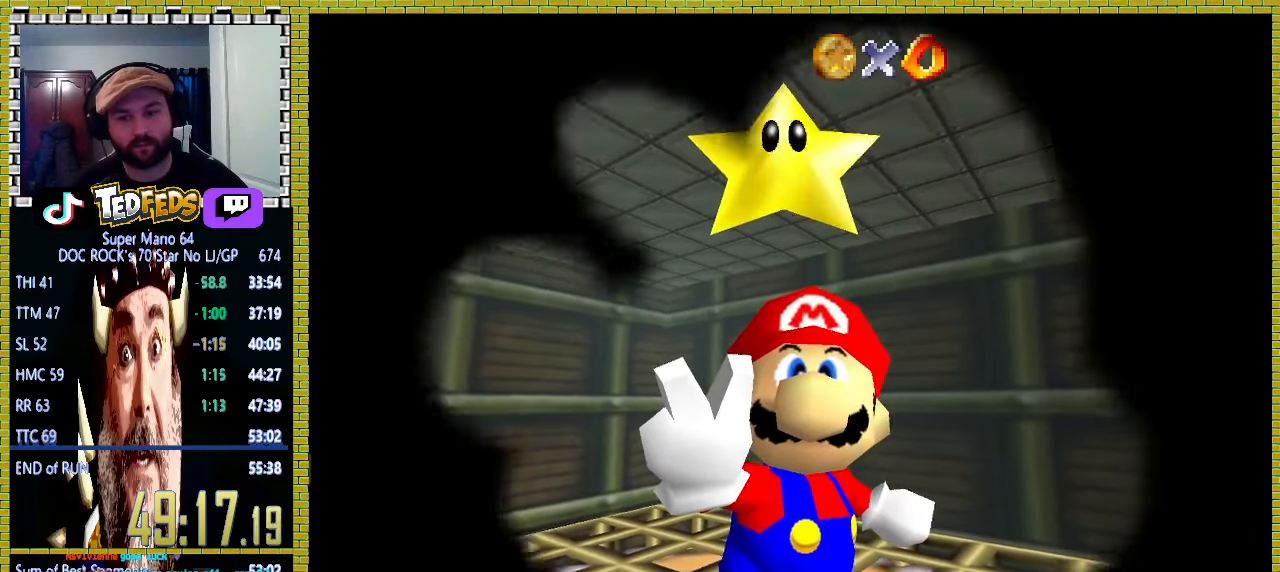
{"buttons": [], "left_stick": "center", "events": []}
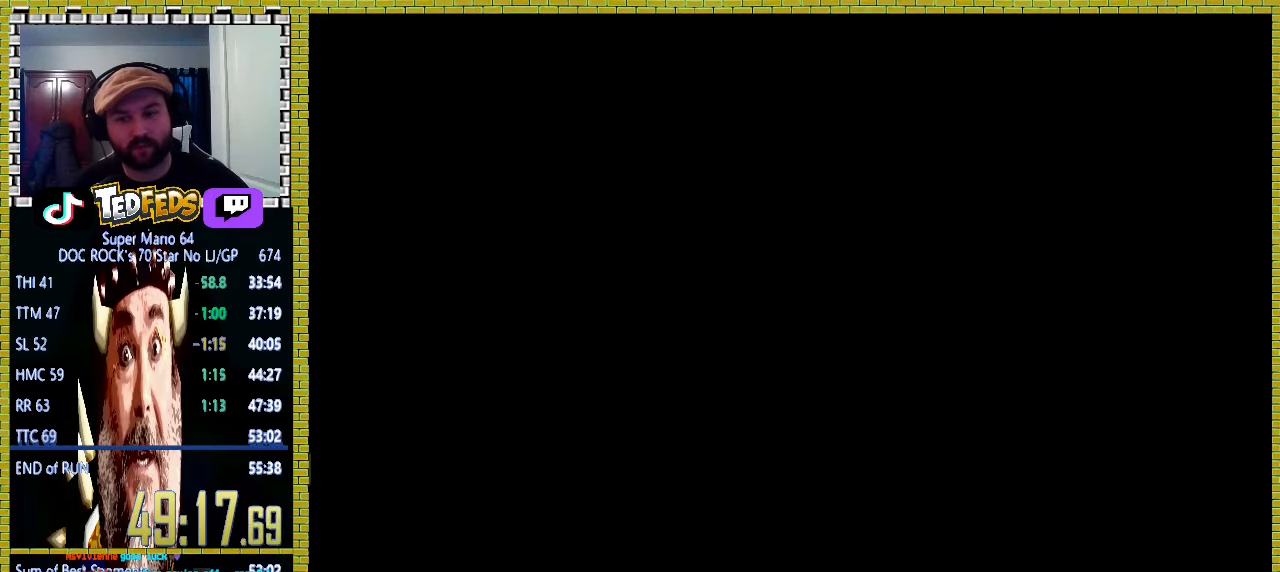
{"buttons": [], "left_stick": "center", "events": []}
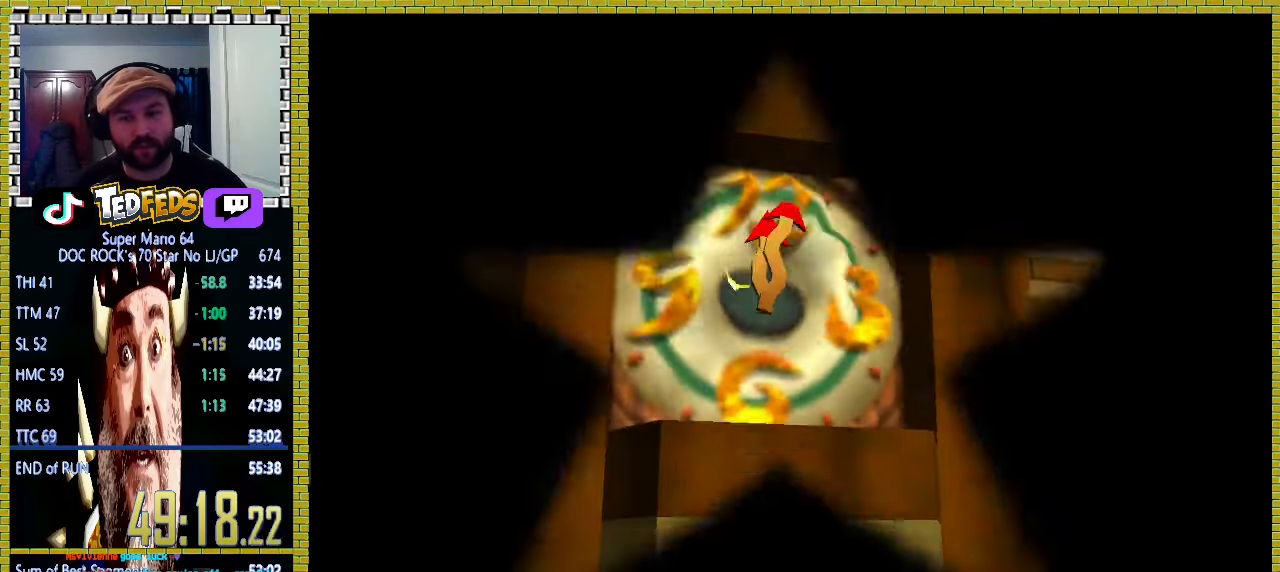
{"buttons": [], "left_stick": "center", "events": []}
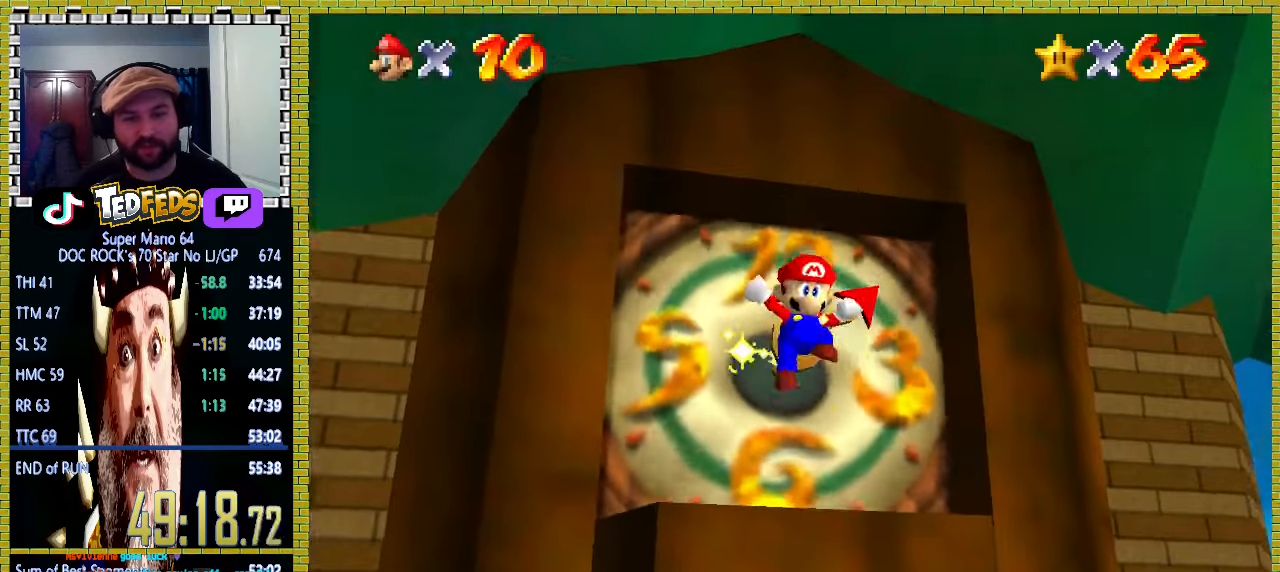
{"buttons": [], "left_stick": "center", "events": []}
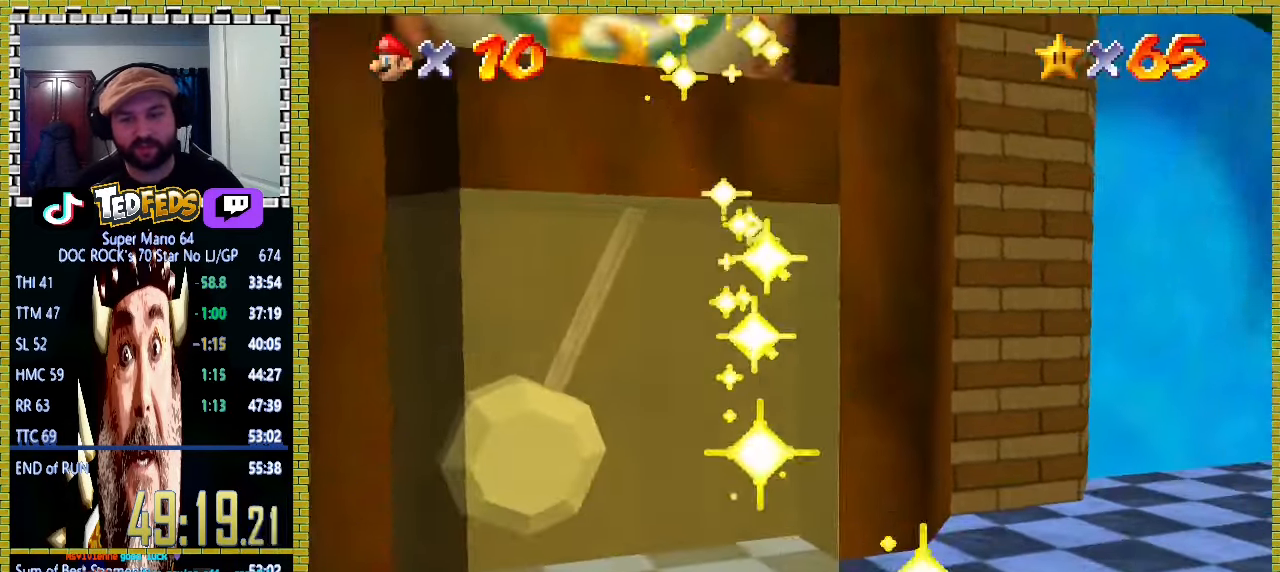
{"buttons": ["A"], "left_stick": "center", "events": [[100, "A", "down"], [233, "A", "up"], [300, "A", "down"], [367, "A", "up"], [500, "A", "down"]]}
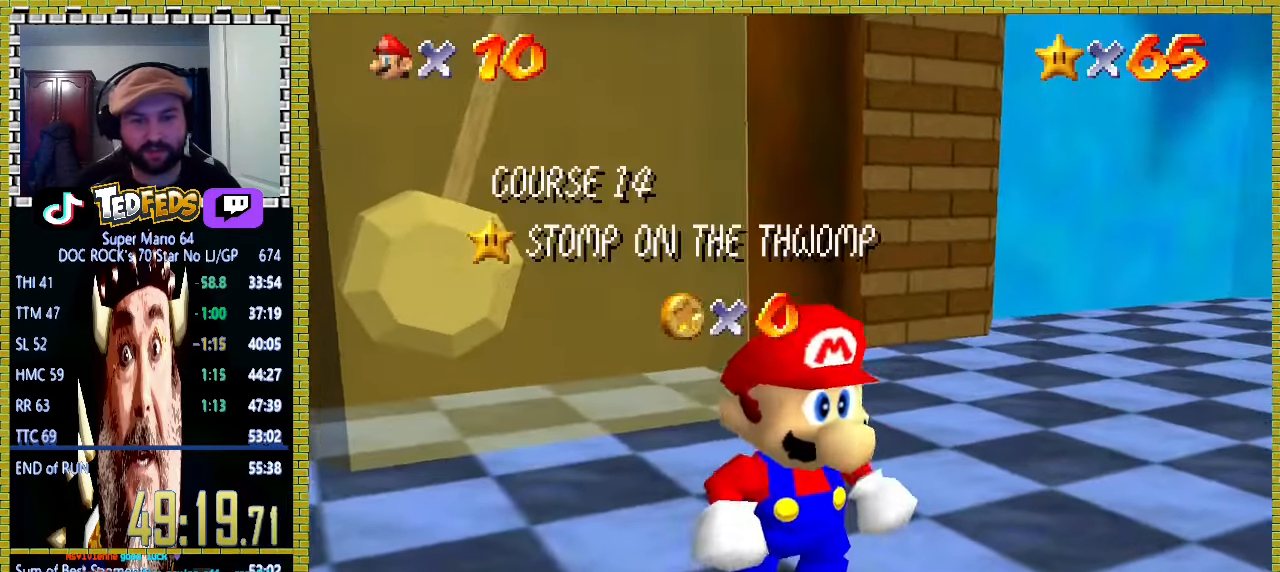
{"buttons": ["A"], "left_stick": "center", "events": [[67, "A", "up"], [167, "A", "down"], [233, "A", "up"], [300, "A", "down"], [367, "A", "up"], [500, "A", "down"]]}
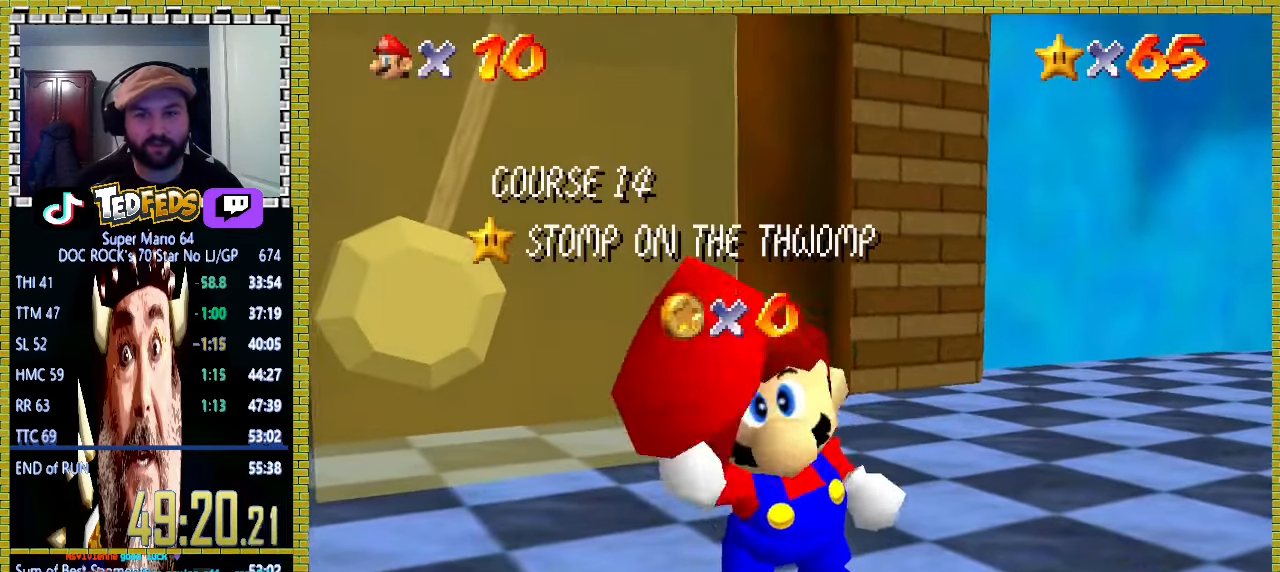
{"buttons": ["A"], "left_stick": "center", "events": [[67, "A", "up"], [133, "A", "down"], [300, "A", "up"], [433, "A", "down"]]}
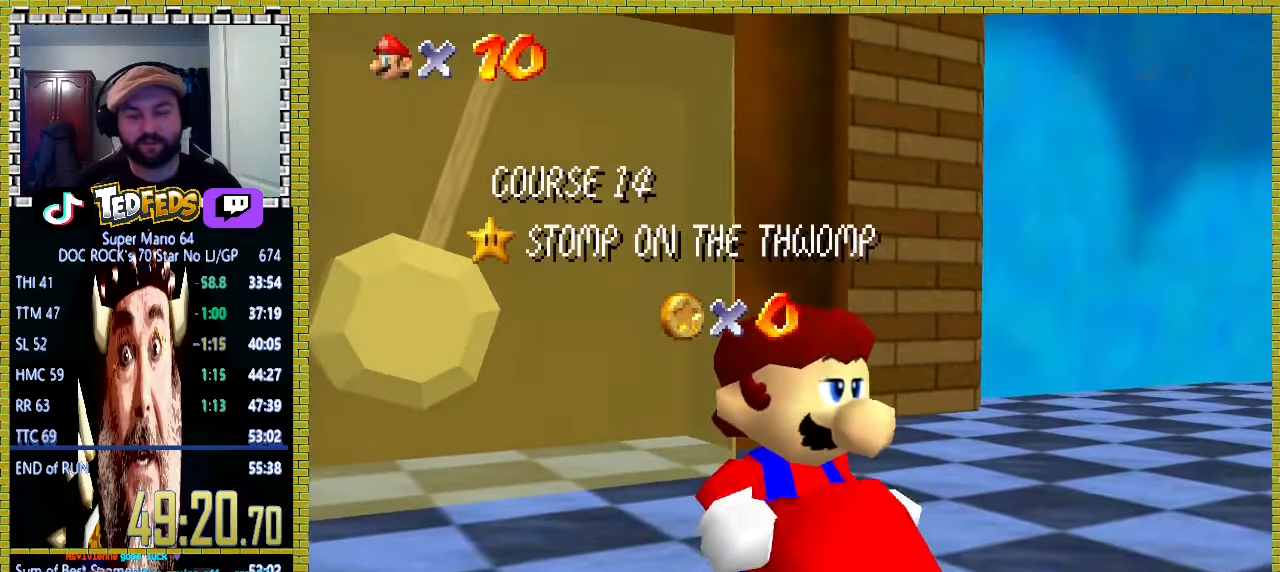
{"buttons": [], "left_stick": "center", "events": [[67, "A", "up"], [167, "A", "down"], [267, "A", "up"], [333, "A", "down"], [467, "A", "up"]]}
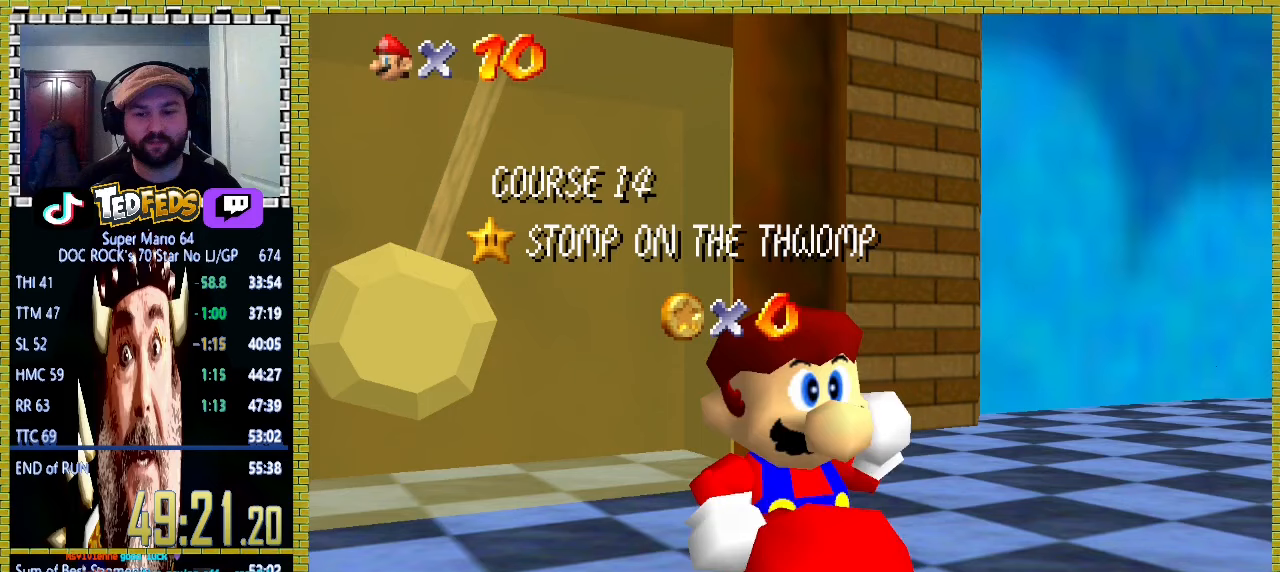
{"buttons": ["A"], "left_stick": "center", "events": [[300, "A", "down"], [333, "A", "up"], [500, "A", "down"]]}
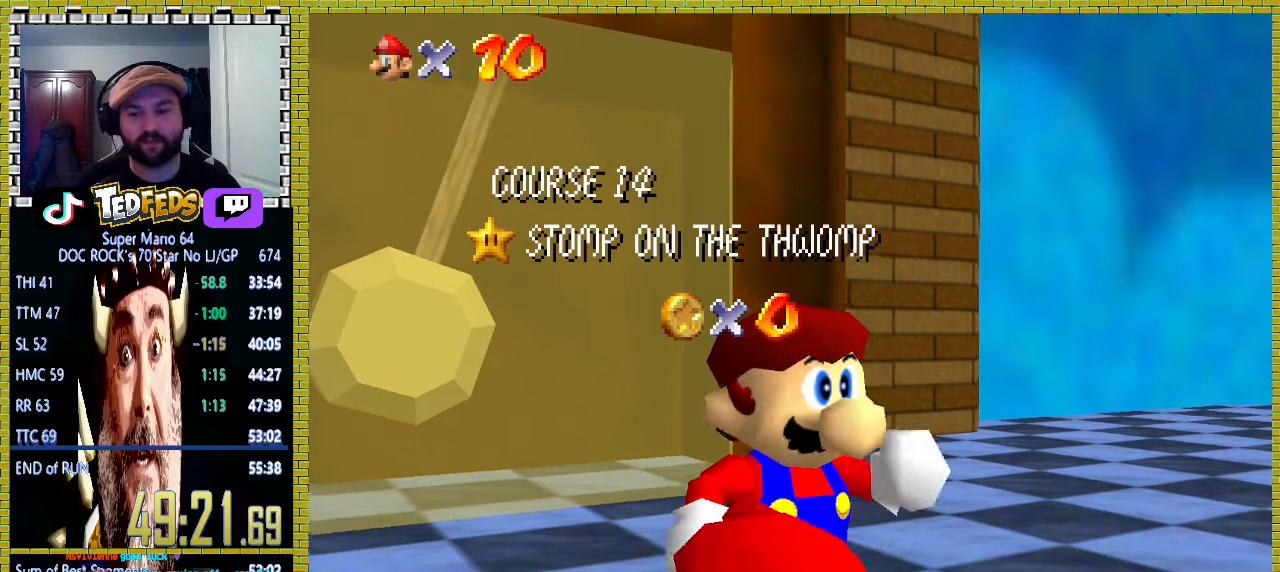
{"buttons": [], "left_stick": "center", "events": [[67, "A", "up"], [167, "A", "down"], [233, "A", "up"]]}
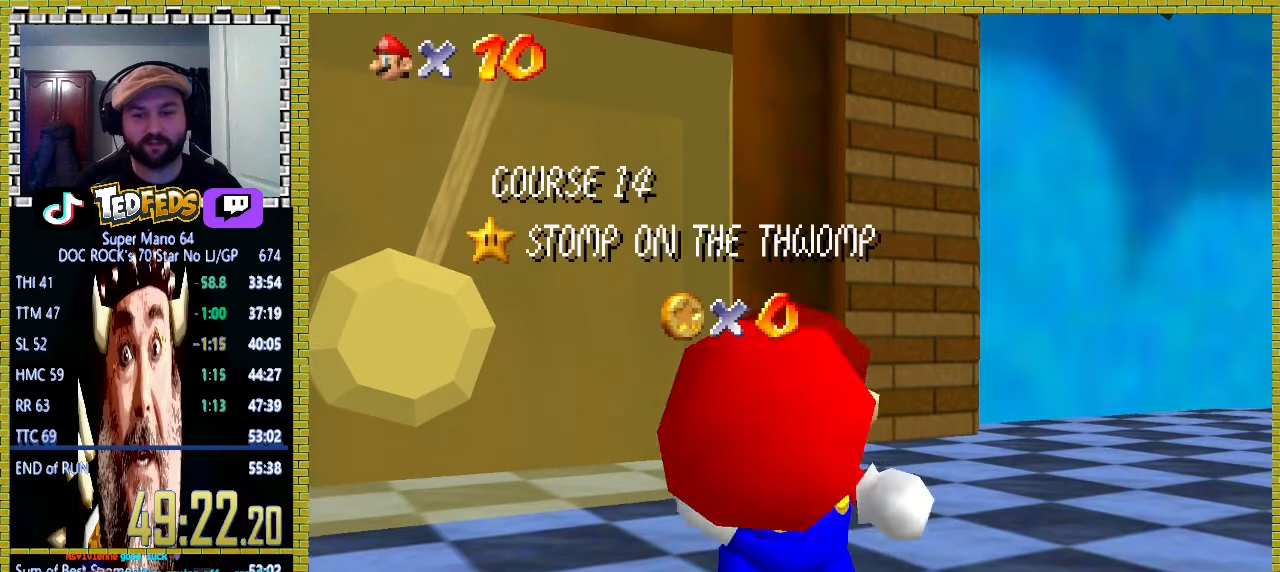
{"buttons": [], "left_stick": "center", "events": []}
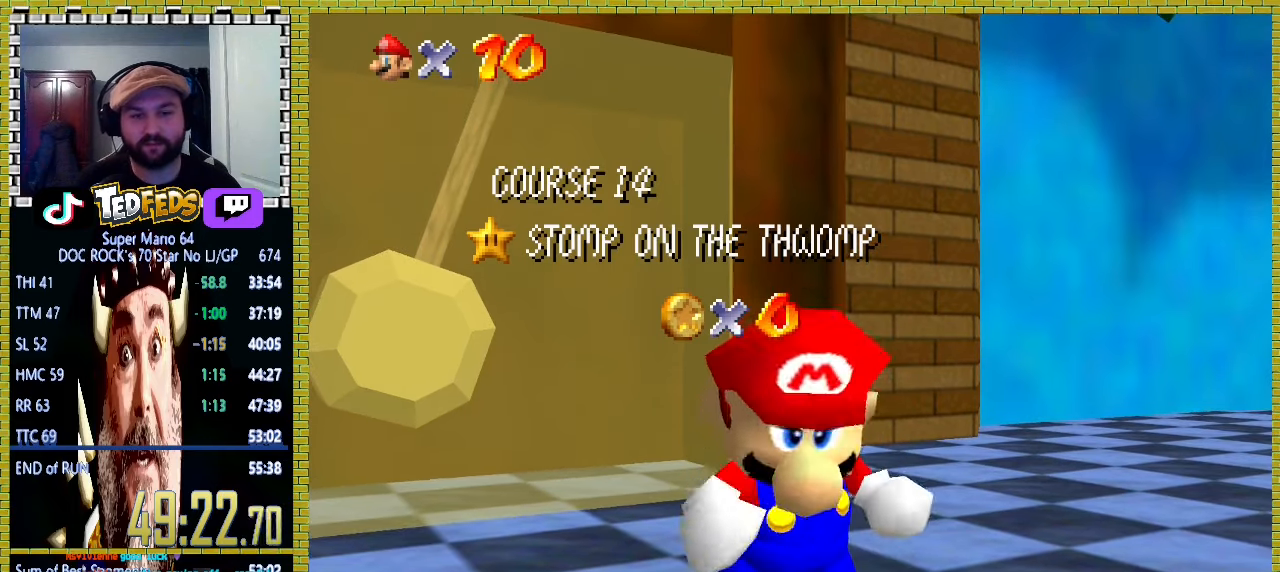
{"buttons": [], "left_stick": "center", "events": []}
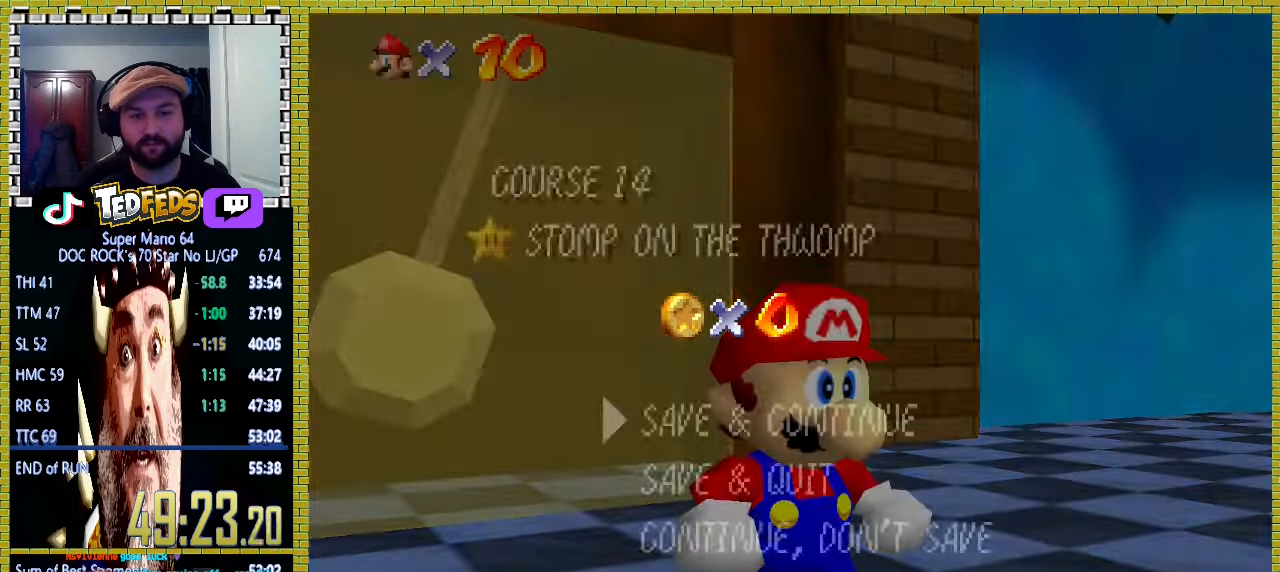
{"buttons": [], "left_stick": "left", "events": [[167, "A", "down"], [300, "A", "up"], [367, "left_stick", "left"]]}
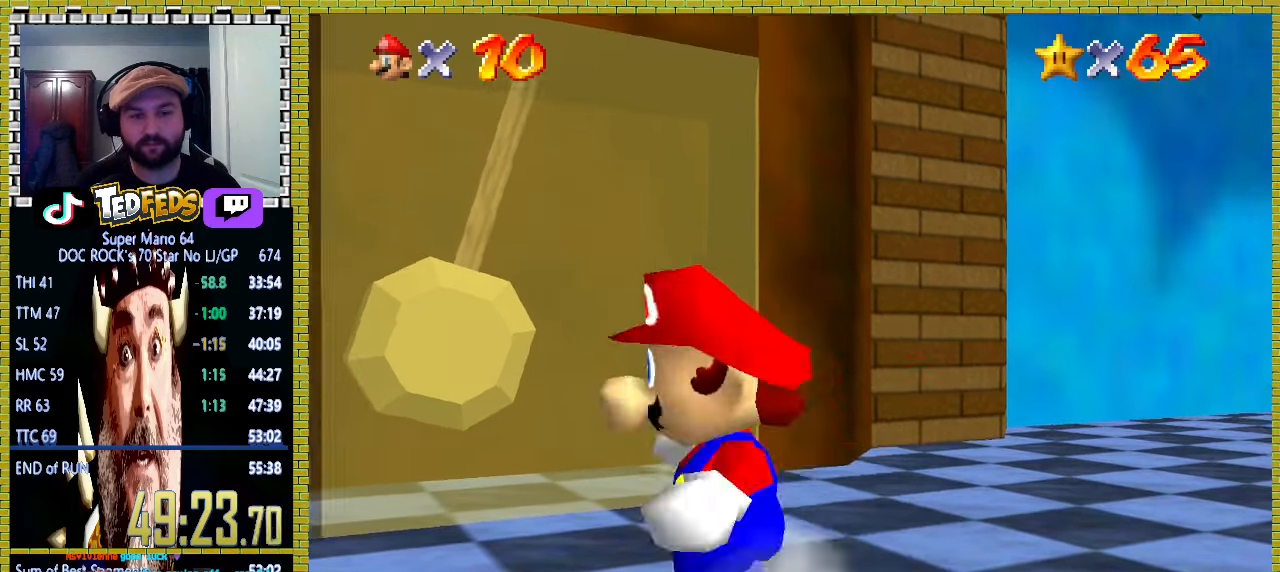
{"buttons": [], "left_stick": "up-right", "events": [[167, "left_stick", "down-left"], [433, "left_stick", "down-right"], [500, "left_stick", "up-right"]]}
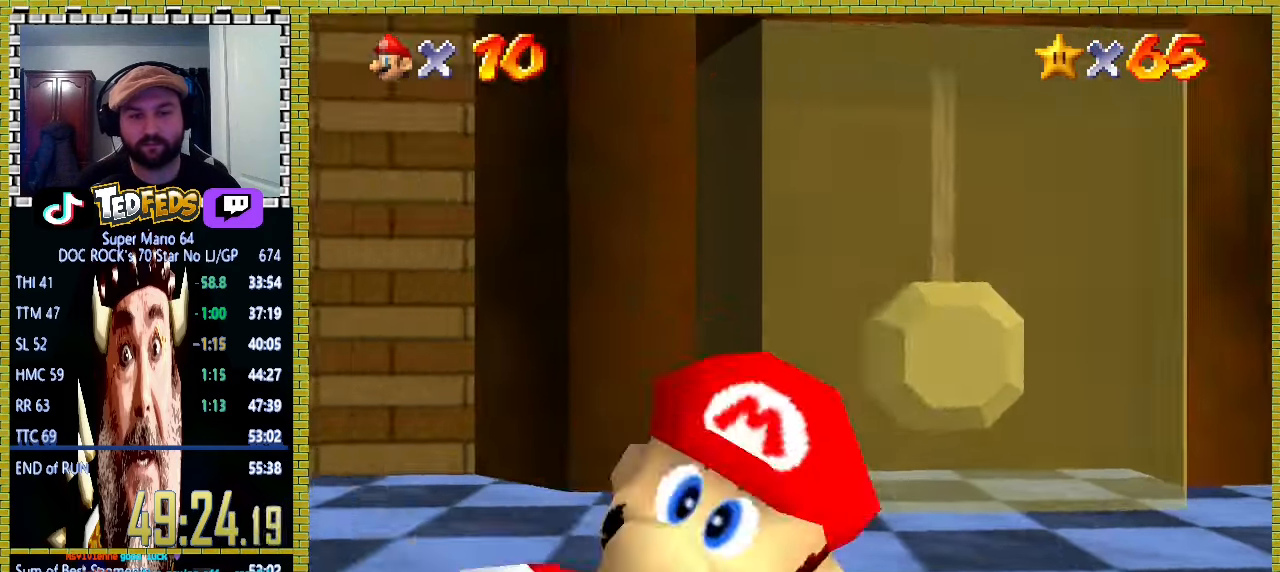
{"buttons": ["A"], "left_stick": "up", "events": [[67, "left_stick", "up"], [400, "A", "down"]]}
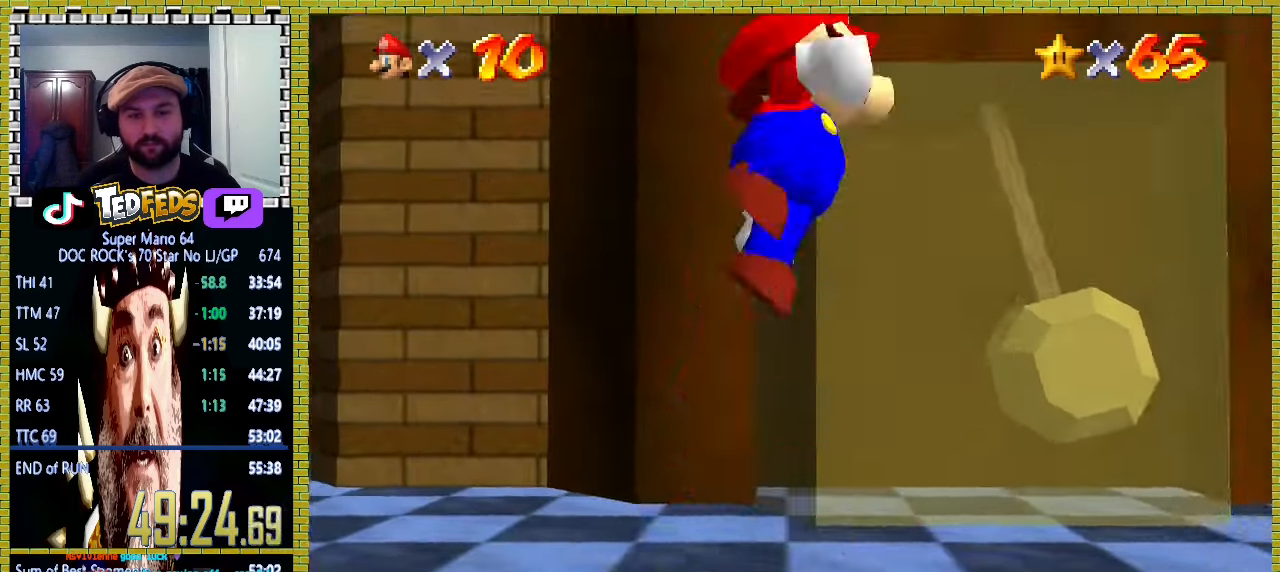
{"buttons": ["A"], "left_stick": "up", "events": []}
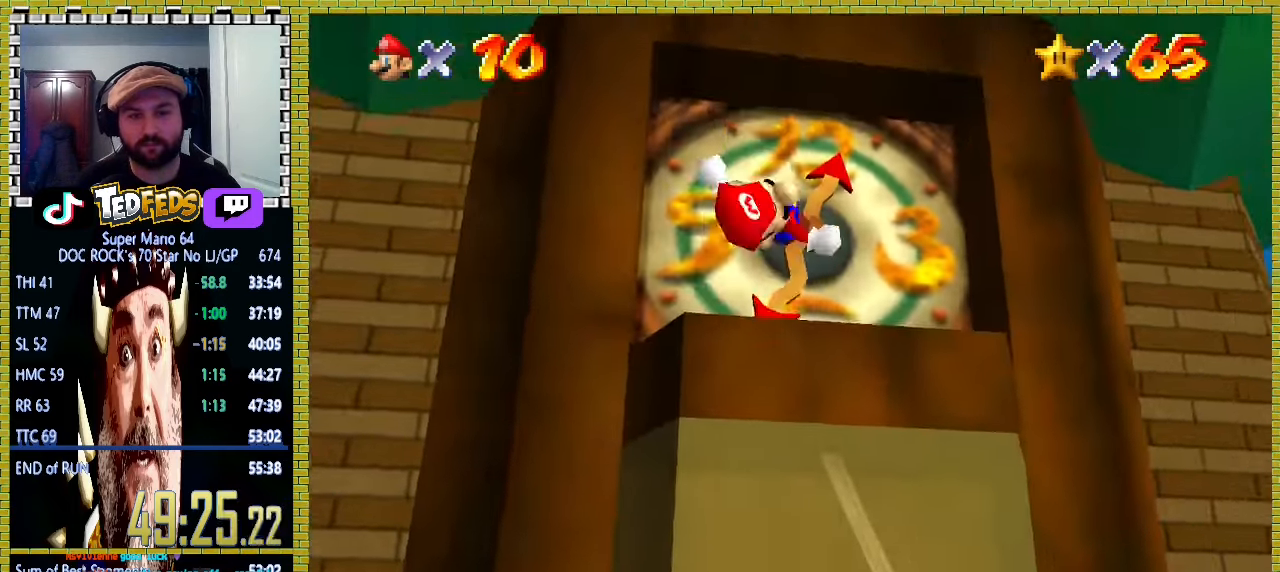
{"buttons": [], "left_stick": "up-right", "events": [[67, "left_stick", "up-right"], [367, "A", "up"]]}
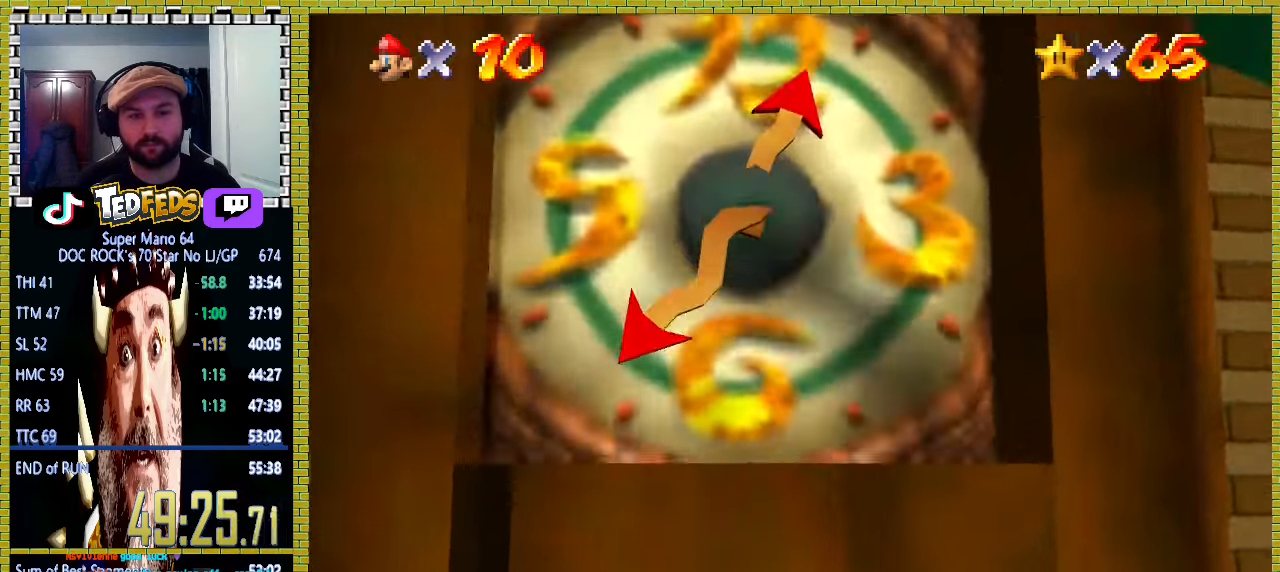
{"buttons": ["A"], "left_stick": "center", "events": [[167, "A", "down"], [167, "left_stick", "center"], [233, "A", "up"], [300, "A", "down"], [433, "A", "up"], [500, "A", "down"]]}